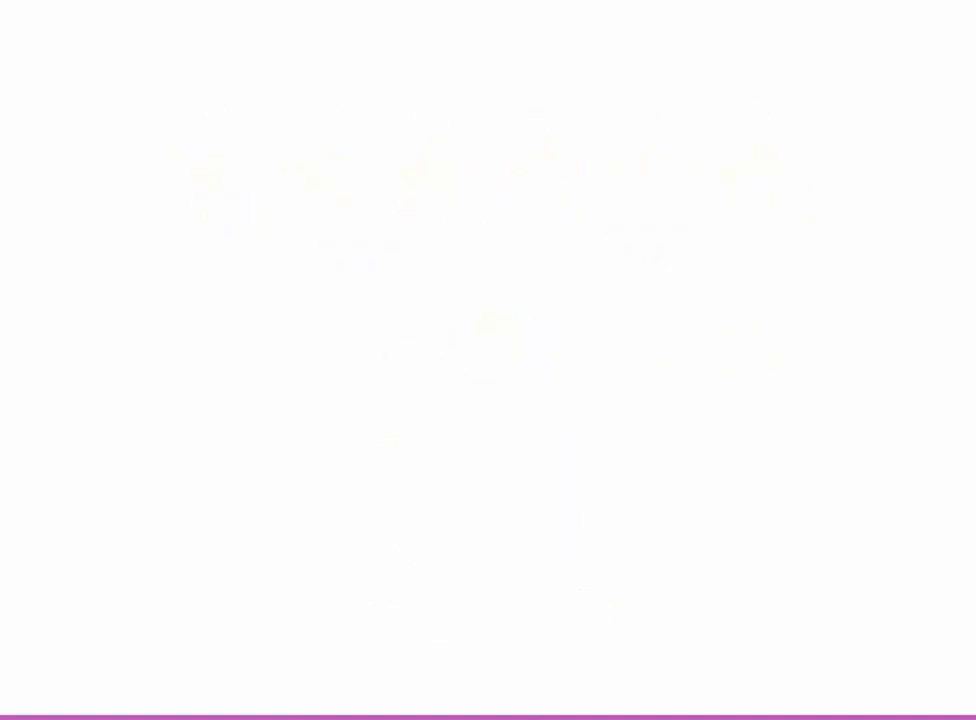
Gameplay with a controller (Nintendo layout); each line is a JSON object with the inputs held at the frame after it (dt_ms = milliseconds from this image to that frame). "events" lists button and stick changes between this image and that frame as [ms after this image, input, new state], when the widget could be followed in between. This controller has no stick click (L3 R3). Not read: L3 R3.
{"dt_ms": 400, "buttons": ["DPAD_DOWN", "DPAD_LEFT"], "left_stick": "center", "events": [[400, "DPAD_DOWN", "down"], [400, "DPAD_LEFT", "down"]]}
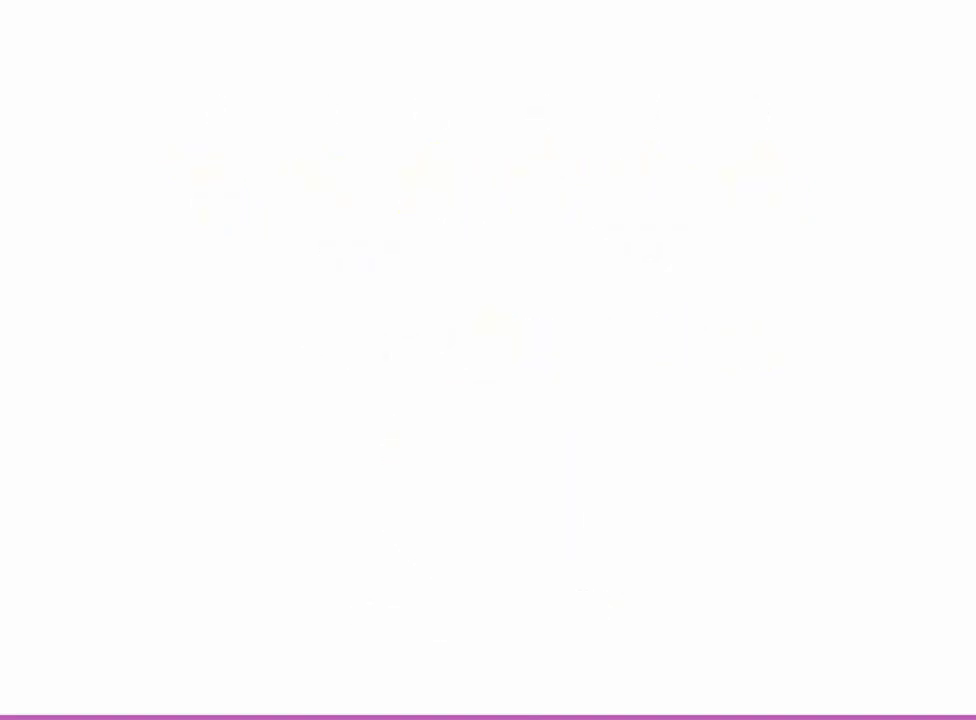
{"dt_ms": 600, "buttons": [], "left_stick": "left", "events": [[67, "left_stick", "left"], [167, "DPAD_DOWN", "up"], [167, "DPAD_LEFT", "up"]]}
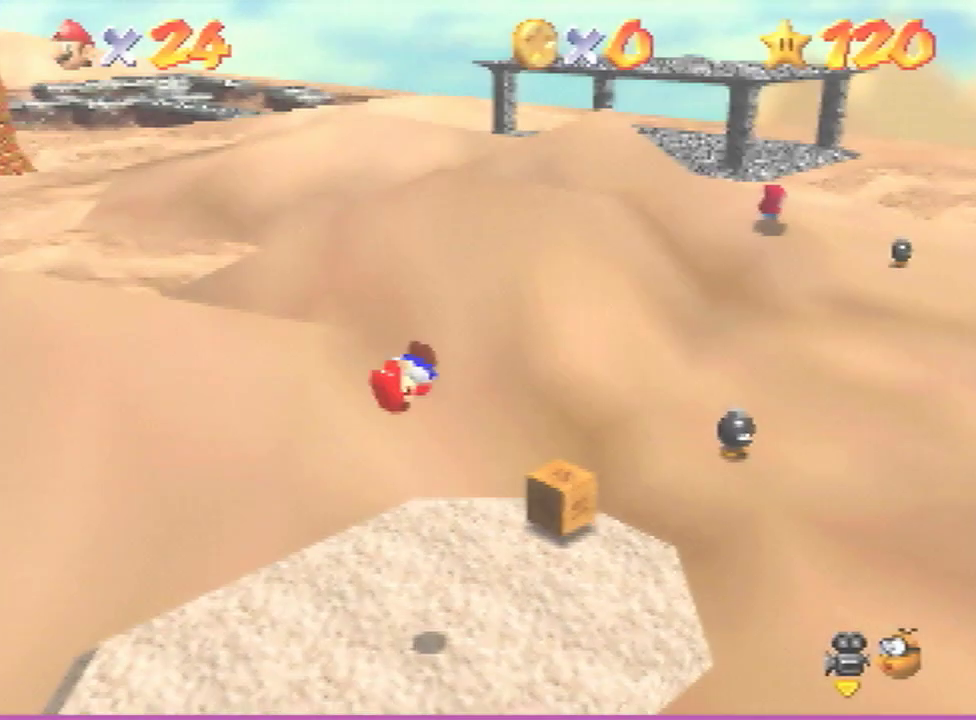
{"dt_ms": 500, "buttons": [], "left_stick": "left", "events": []}
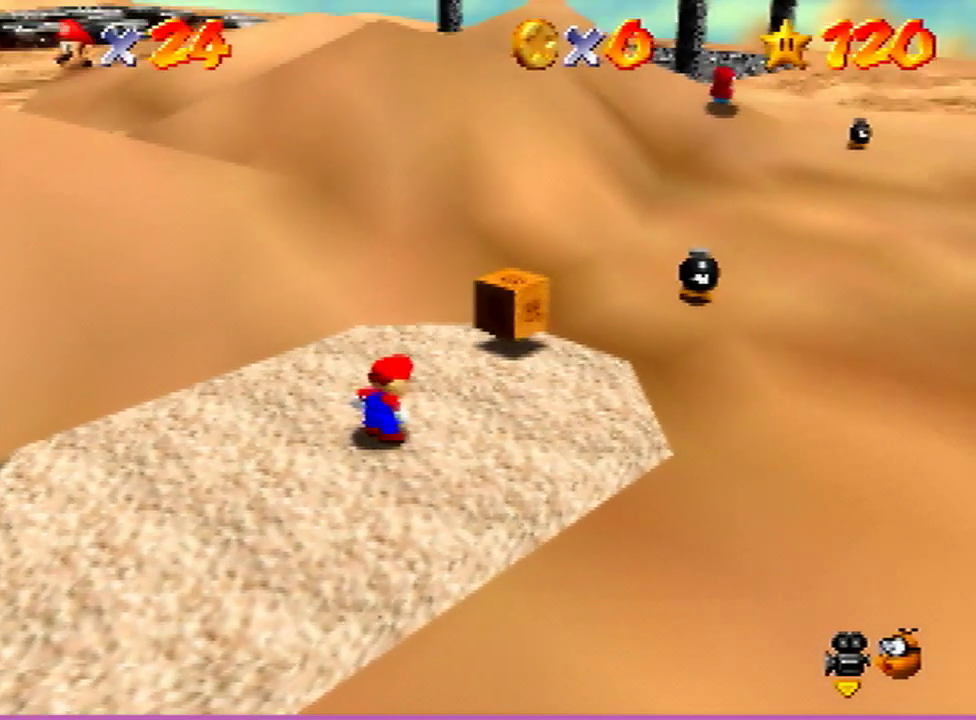
{"dt_ms": 500, "buttons": ["A"], "left_stick": "left", "events": [[300, "A", "down"]]}
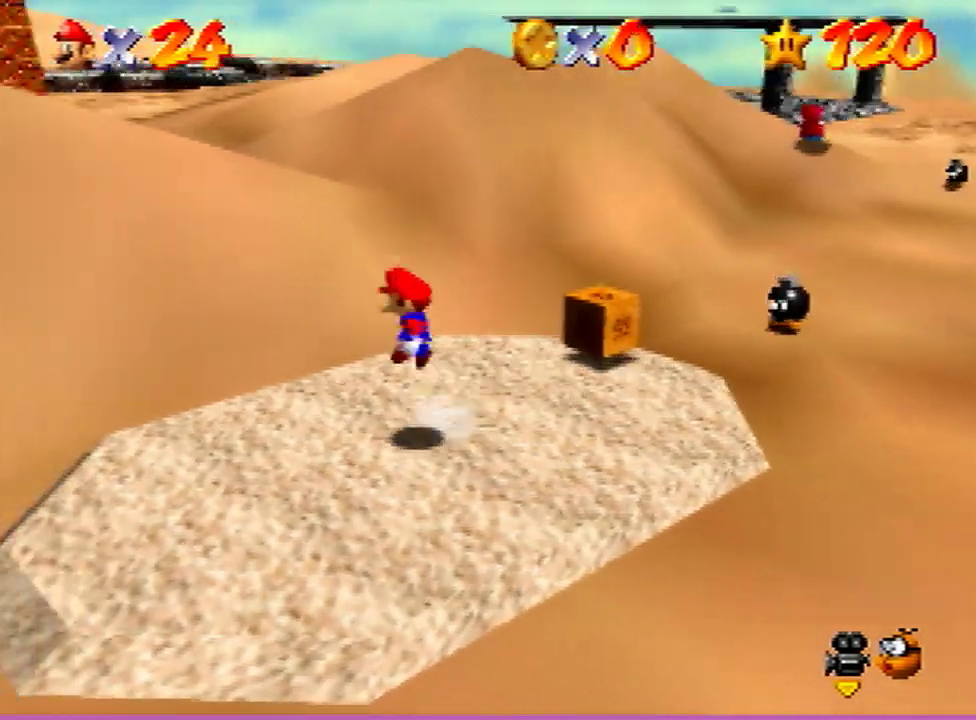
{"dt_ms": 300, "buttons": [], "left_stick": "left", "events": [[200, "B", "down"], [233, "A", "up"], [267, "B", "up"]]}
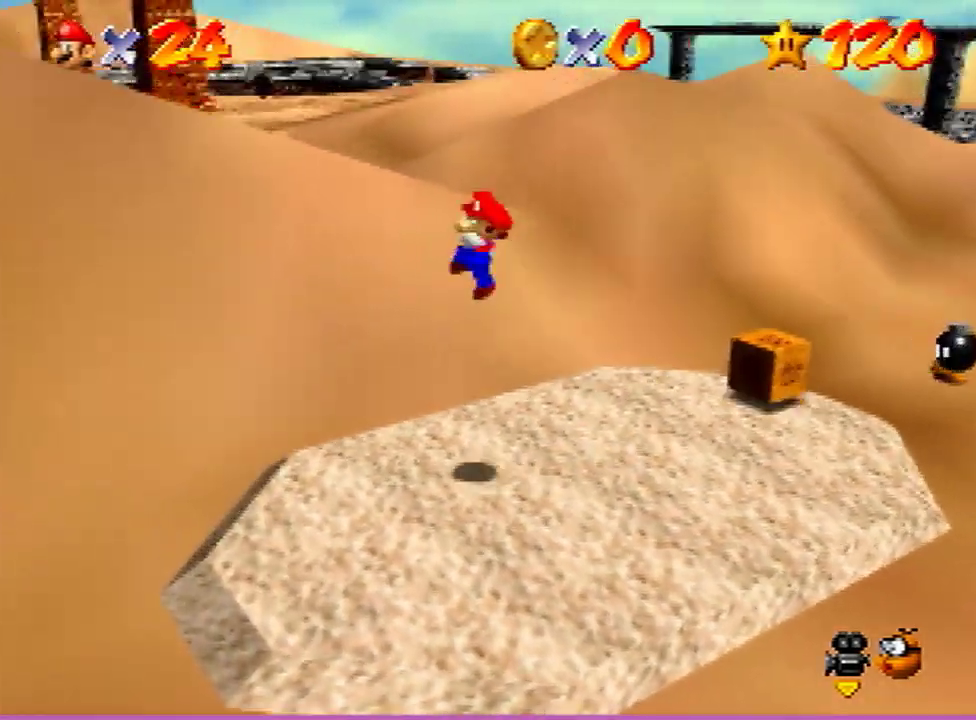
{"dt_ms": 700, "buttons": ["A"], "left_stick": "left", "events": [[567, "A", "down"]]}
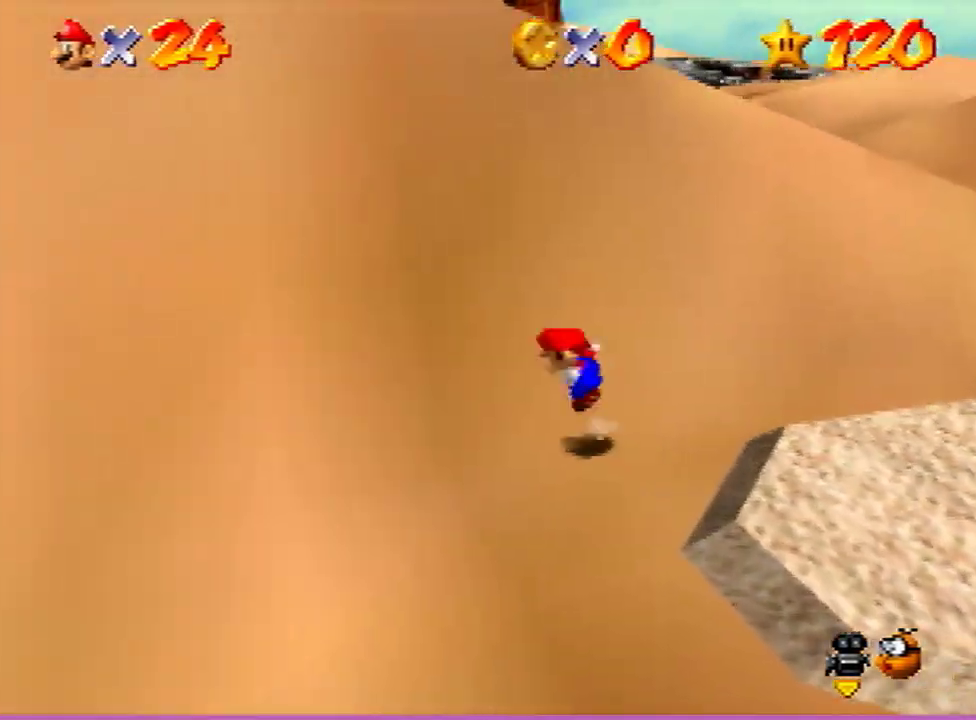
{"dt_ms": 300, "buttons": [], "left_stick": "left", "events": [[267, "A", "up"]]}
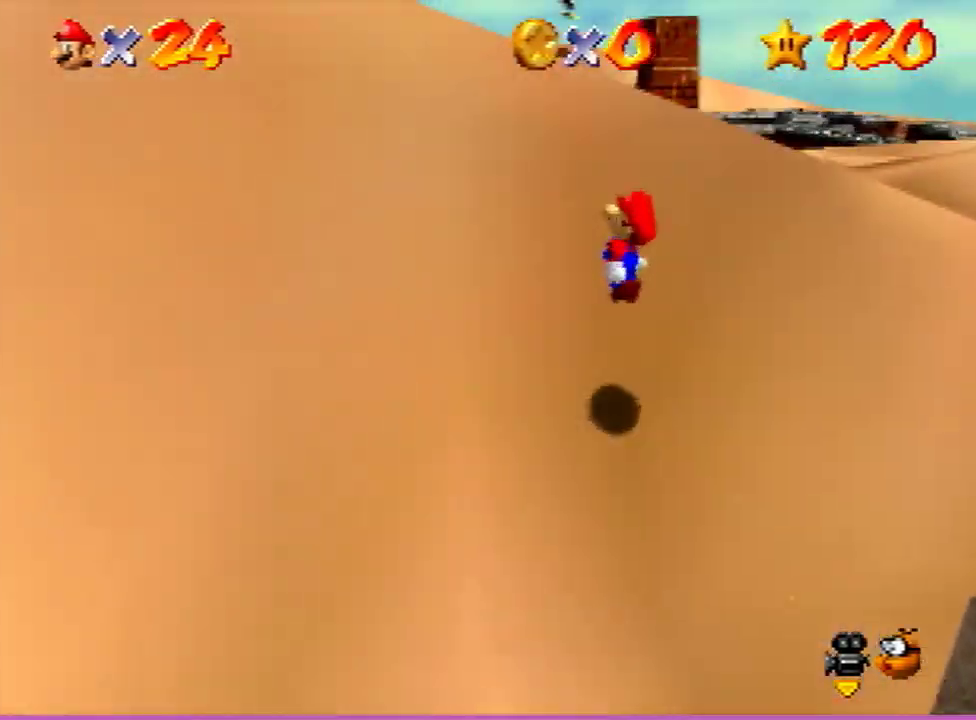
{"dt_ms": 700, "buttons": [], "left_stick": "up-left", "events": [[167, "A", "down"], [367, "B", "down"], [467, "A", "up"], [500, "B", "up"], [600, "left_stick", "up-left"]]}
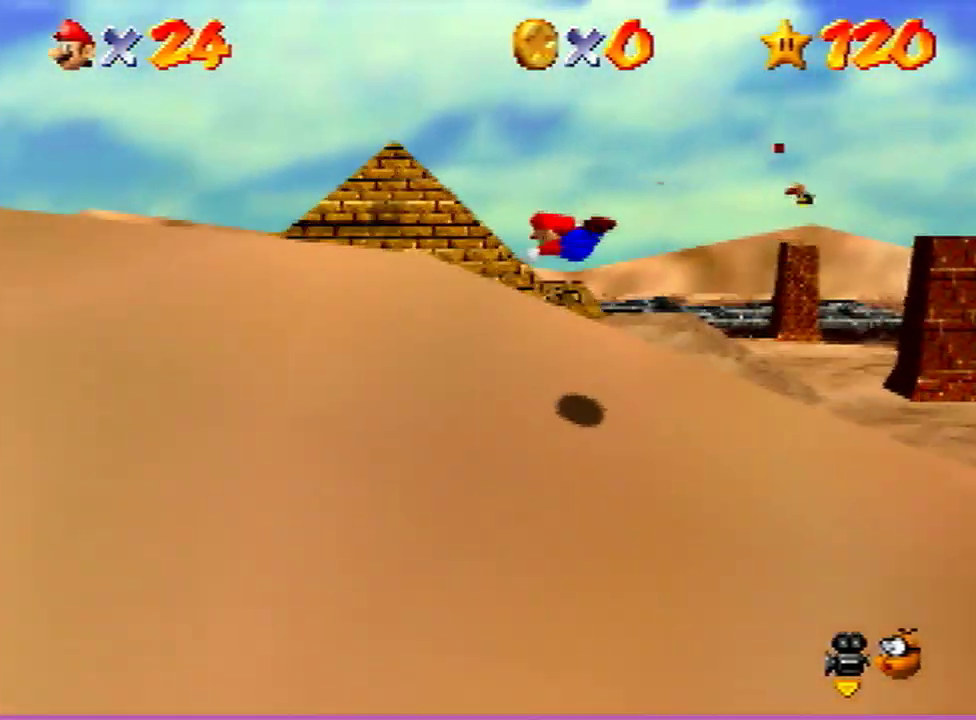
{"dt_ms": 500, "buttons": [], "left_stick": "up", "events": [[167, "left_stick", "up"]]}
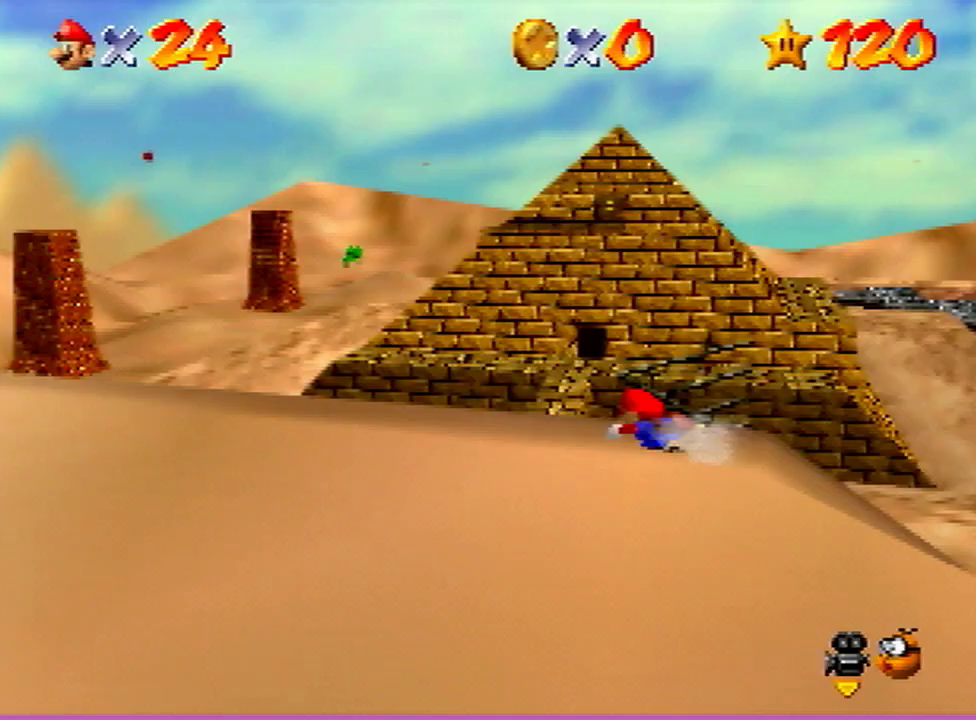
{"dt_ms": 500, "buttons": [], "left_stick": "up", "events": []}
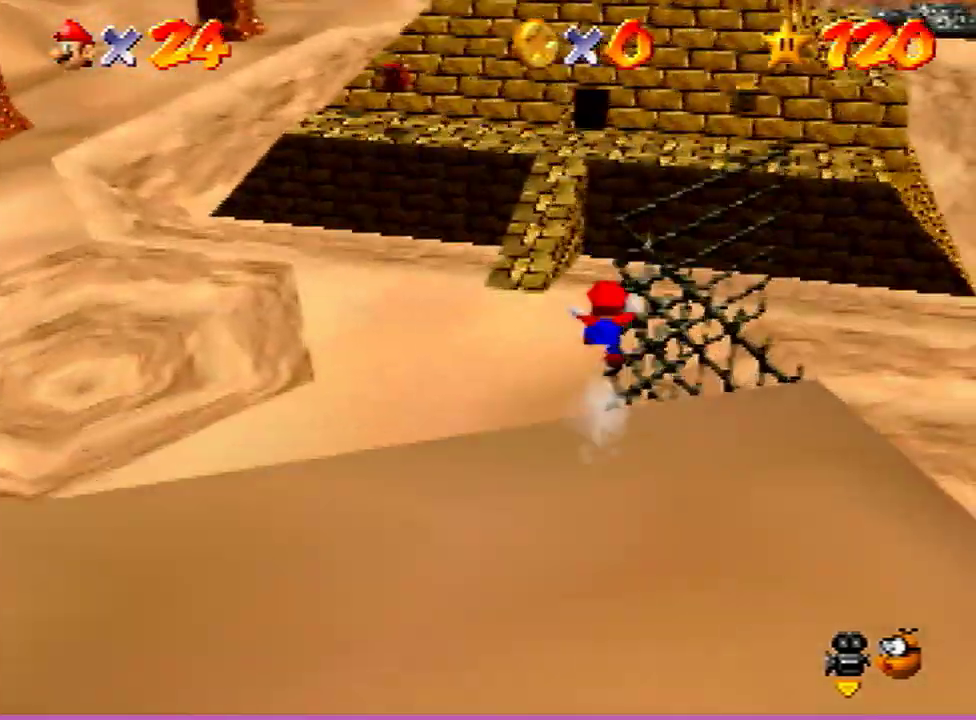
{"dt_ms": 500, "buttons": [], "left_stick": "up", "events": []}
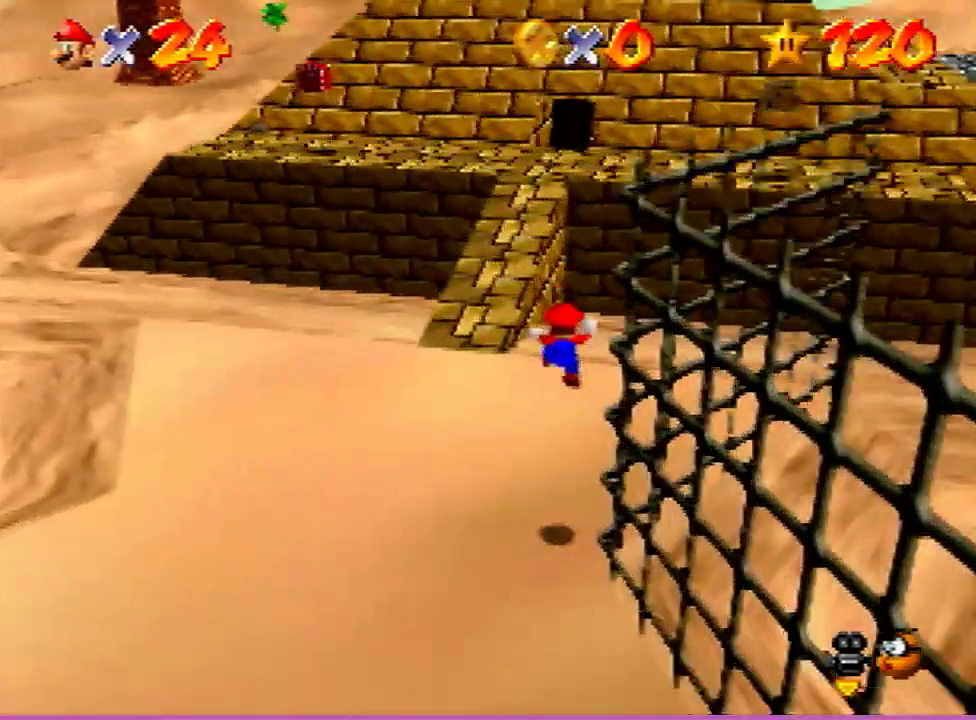
{"dt_ms": 500, "buttons": [], "left_stick": "up", "events": [[133, "A", "down"], [500, "A", "up"]]}
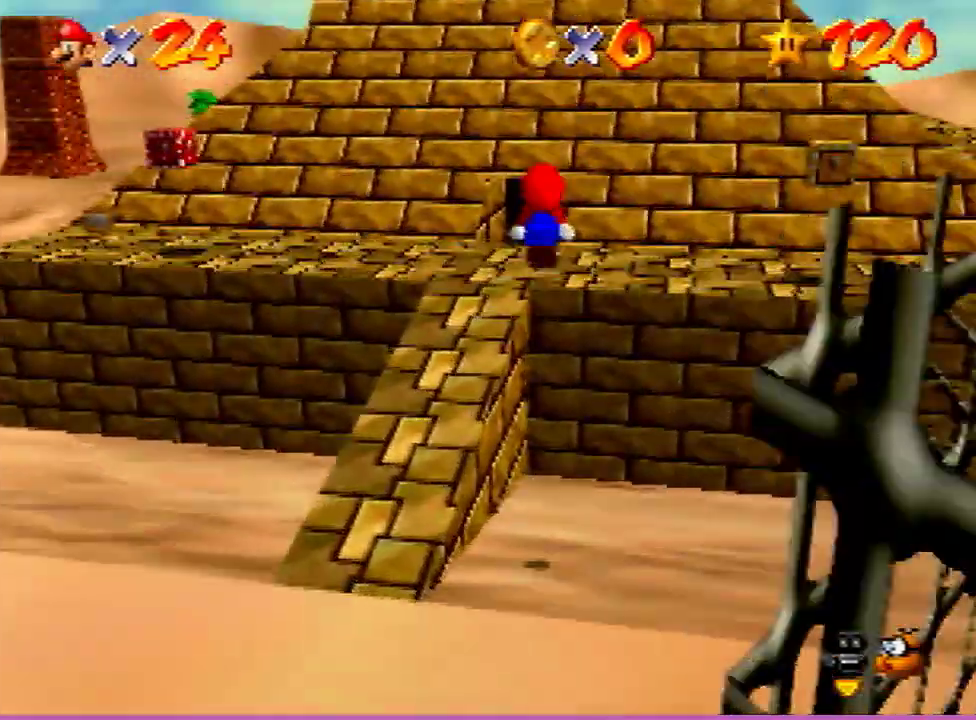
{"dt_ms": 300, "buttons": [], "left_stick": "up", "events": []}
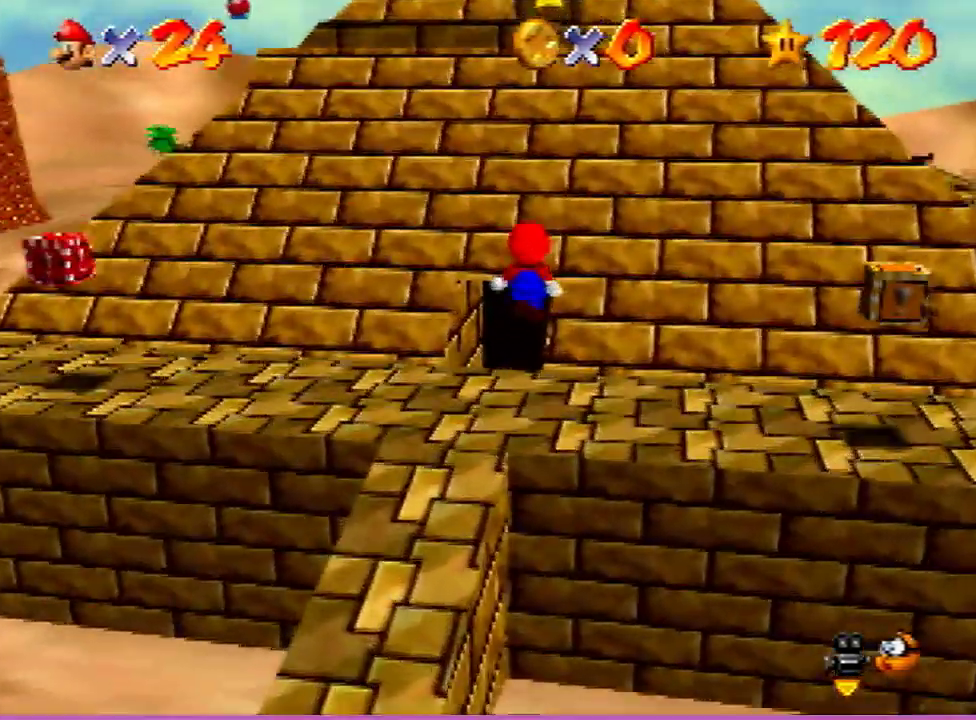
{"dt_ms": 700, "buttons": [], "left_stick": "center", "events": [[700, "left_stick", "center"]]}
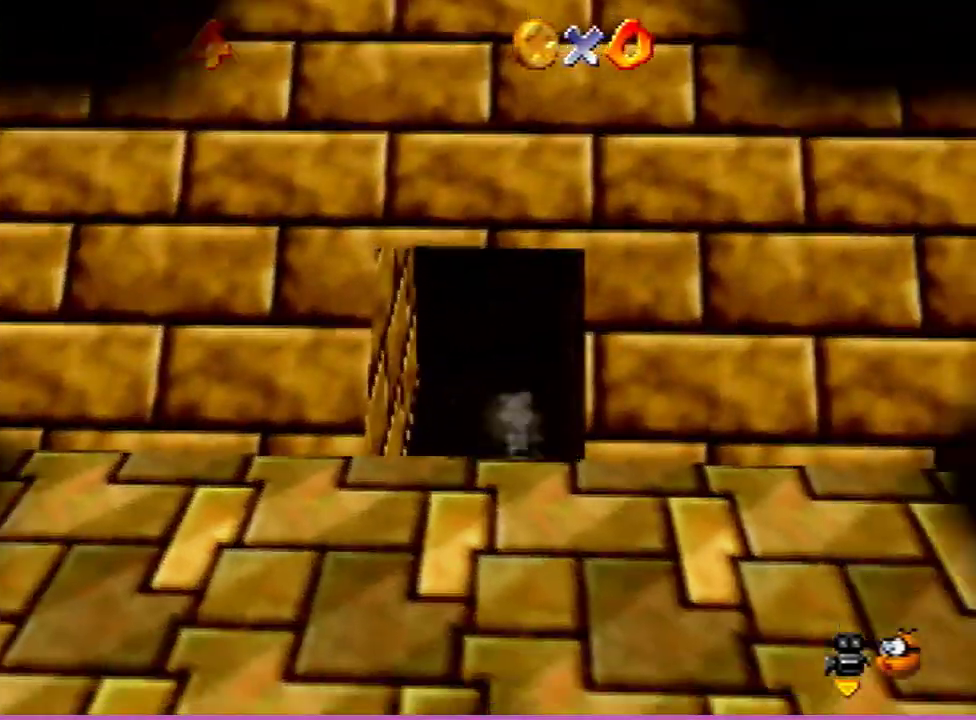
{"dt_ms": 300, "buttons": [], "left_stick": "up", "events": [[233, "left_stick", "up"]]}
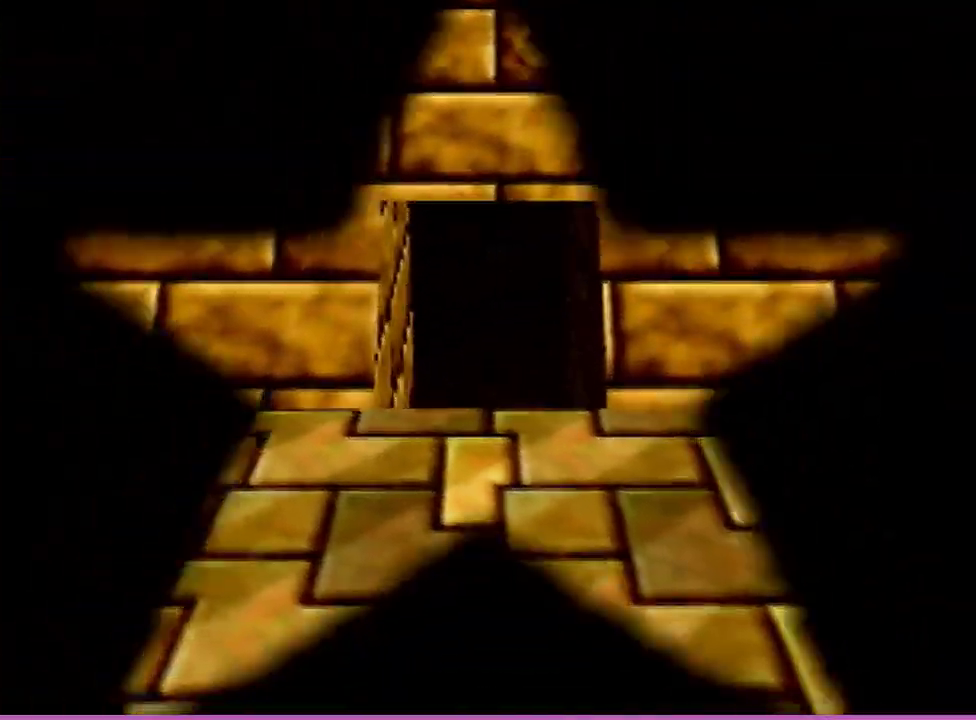
{"dt_ms": 900, "buttons": [], "left_stick": "up", "events": [[733, "DPAD_DOWN", "down"], [733, "R1", "down"], [867, "R1", "up"], [900, "DPAD_DOWN", "up"]]}
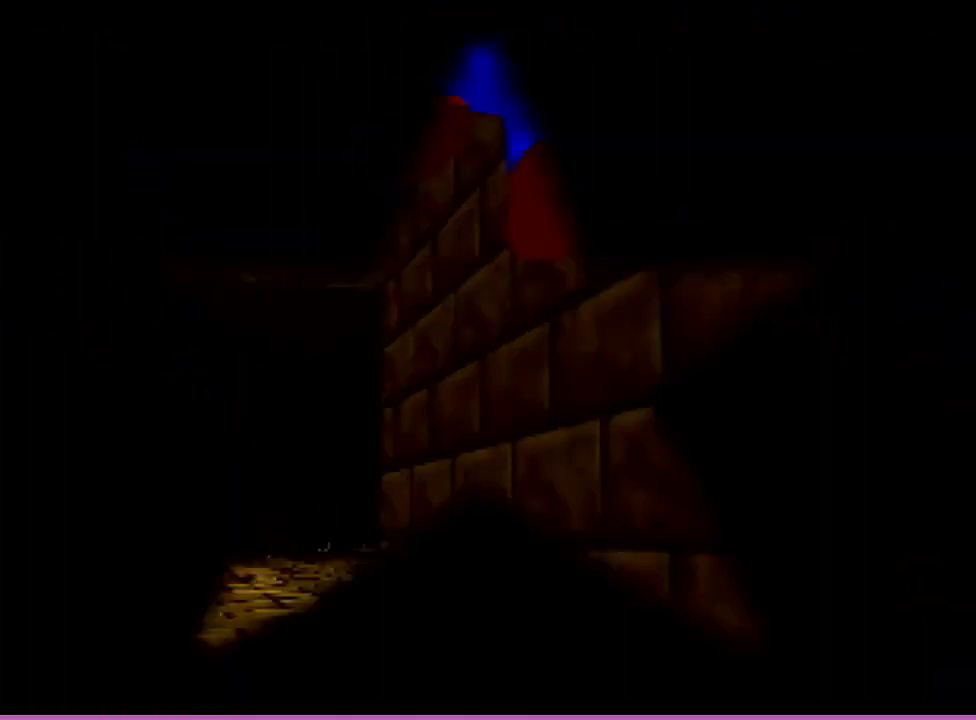
{"dt_ms": 300, "buttons": [], "left_stick": "up-left", "events": [[300, "left_stick", "up-left"]]}
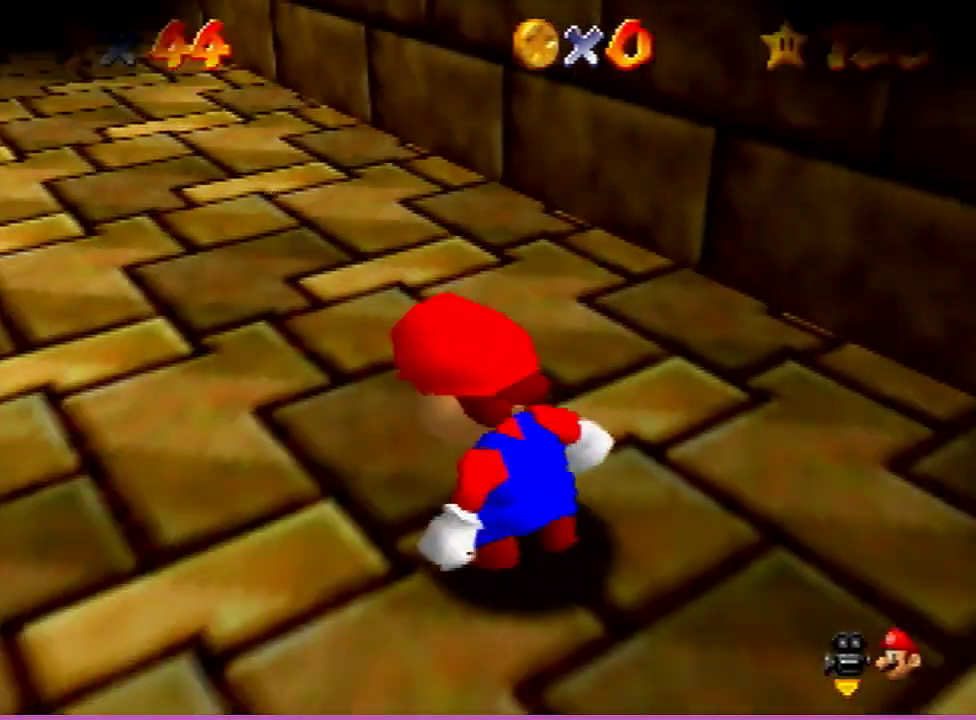
{"dt_ms": 600, "buttons": ["A", "Z"], "left_stick": "up-left", "events": [[567, "Z", "down"], [600, "A", "down"]]}
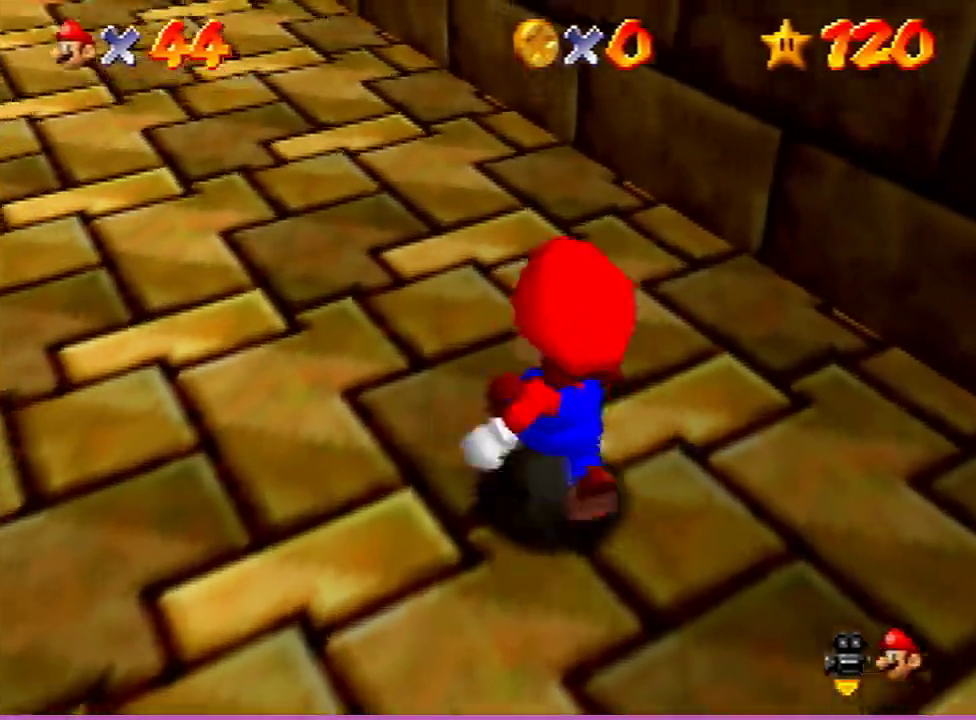
{"dt_ms": 400, "buttons": ["A"], "left_stick": "up", "events": [[133, "Z", "up"], [400, "left_stick", "up"]]}
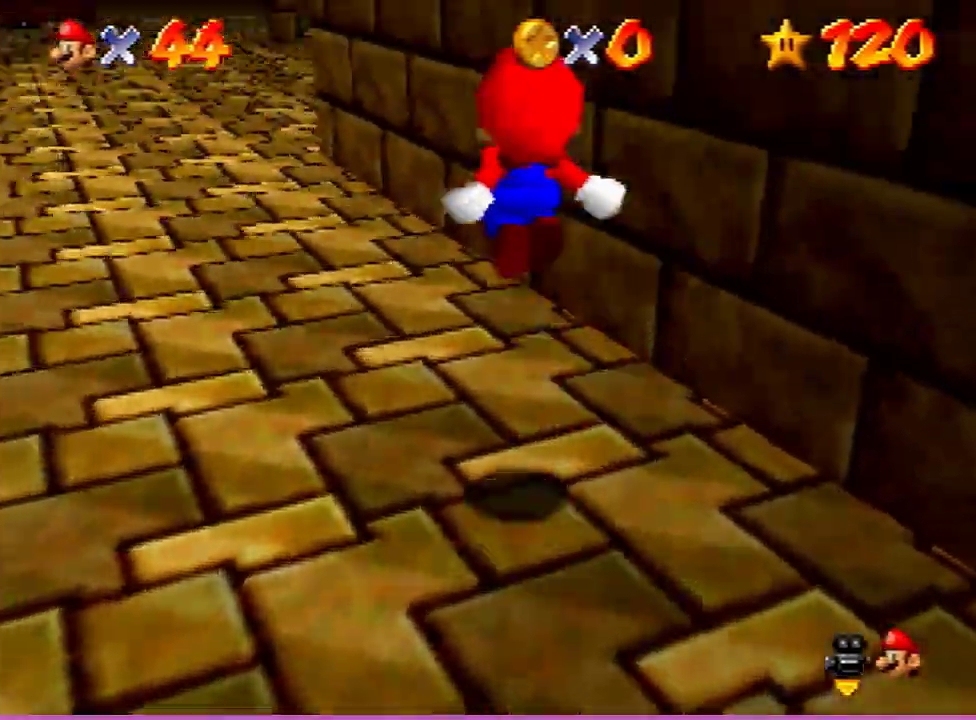
{"dt_ms": 500, "buttons": [], "left_stick": "up", "events": [[67, "A", "up"]]}
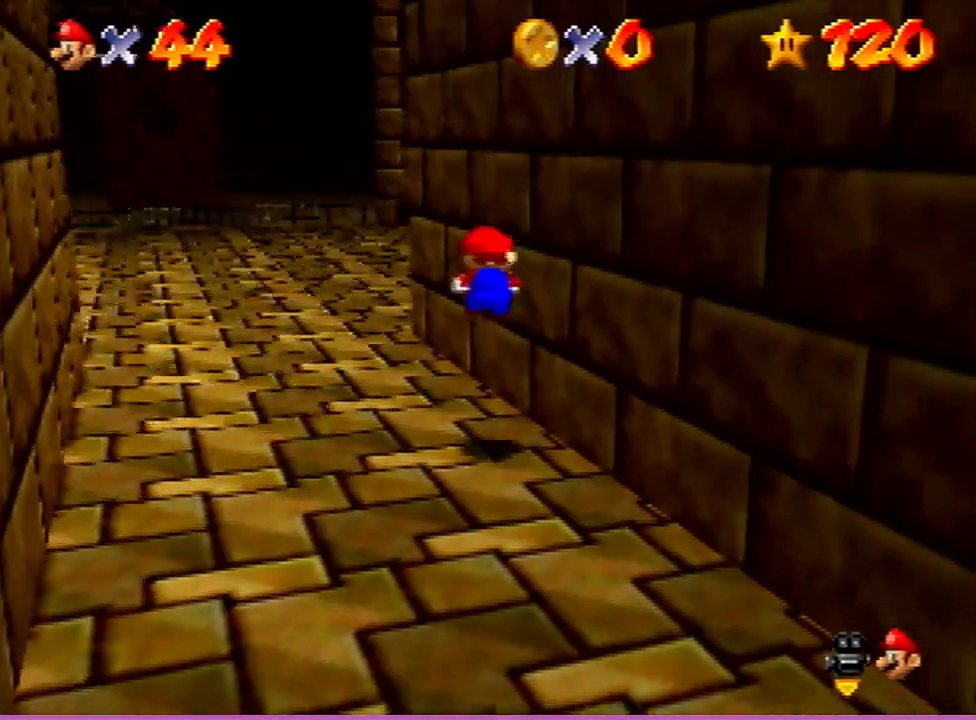
{"dt_ms": 500, "buttons": [], "left_stick": "up", "events": [[400, "B", "down"], [500, "B", "up"]]}
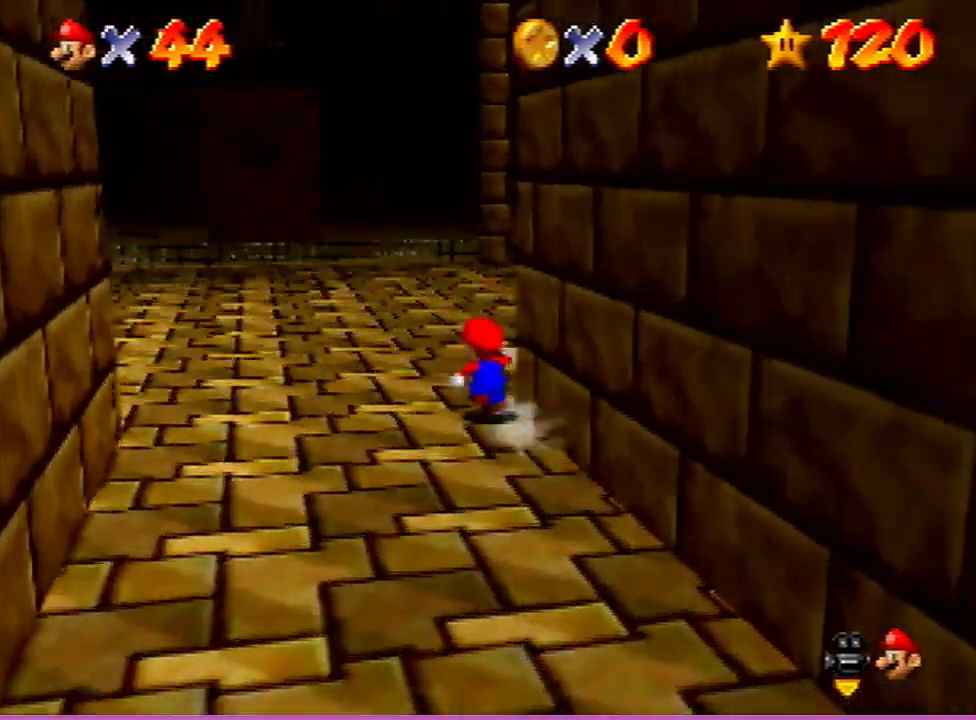
{"dt_ms": 500, "buttons": [], "left_stick": "up-left", "events": [[267, "A", "down"], [267, "B", "down"], [267, "left_stick", "up-left"], [400, "A", "up"], [400, "B", "up"]]}
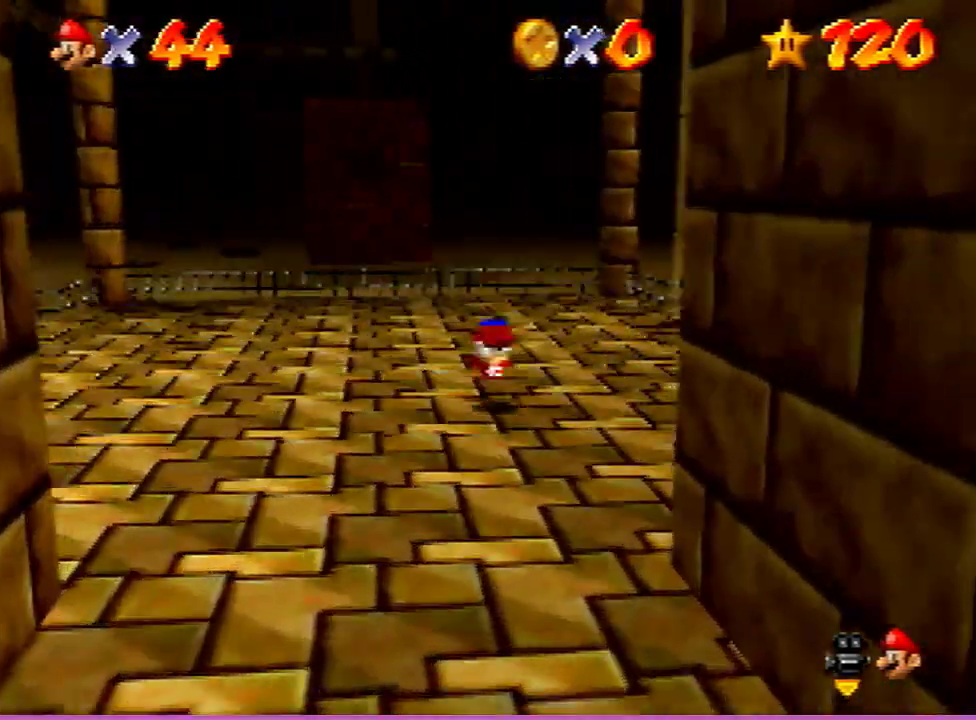
{"dt_ms": 300, "buttons": [], "left_stick": "up", "events": [[233, "left_stick", "up"]]}
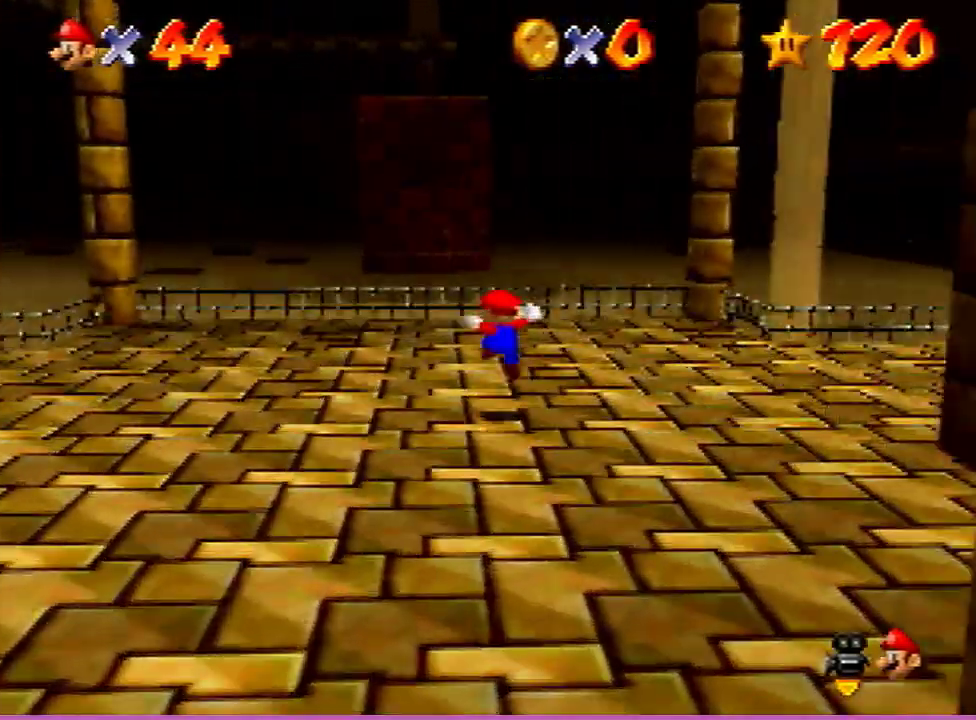
{"dt_ms": 600, "buttons": [], "left_stick": "up", "events": [[67, "B", "down"], [200, "B", "up"], [433, "A", "down"], [433, "B", "down"], [600, "A", "up"], [600, "B", "up"]]}
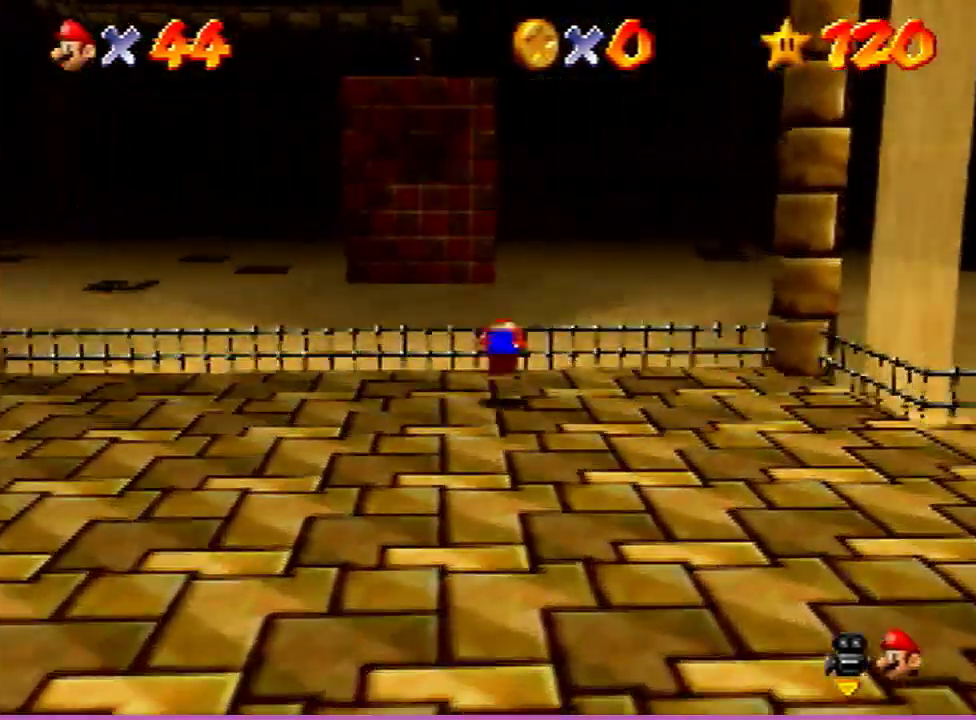
{"dt_ms": 600, "buttons": [], "left_stick": "up", "events": []}
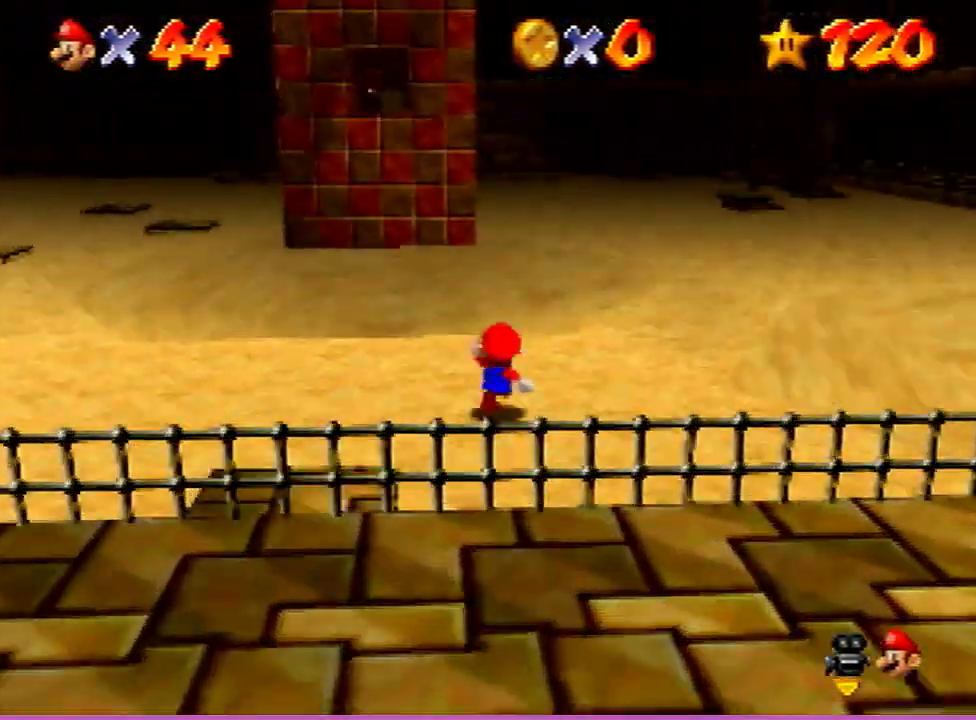
{"dt_ms": 700, "buttons": ["A", "B"], "left_stick": "up", "events": [[33, "A", "down"], [33, "B", "down"], [233, "A", "up"], [233, "B", "up"], [600, "A", "down"], [667, "B", "down"]]}
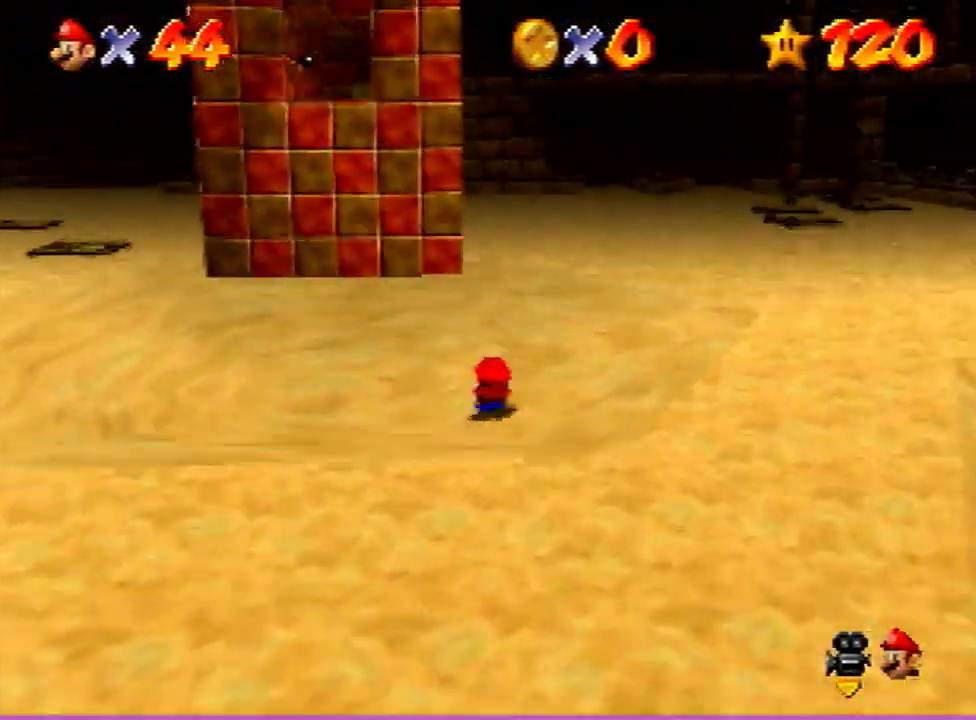
{"dt_ms": 300, "buttons": [], "left_stick": "up", "events": [[67, "A", "up"], [67, "B", "up"]]}
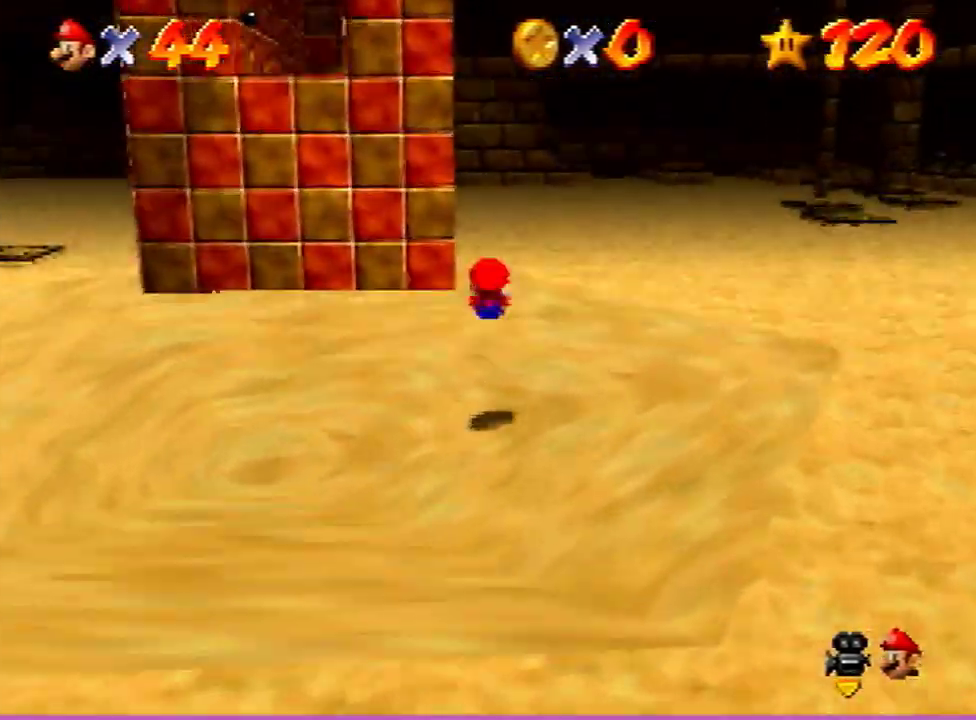
{"dt_ms": 500, "buttons": [], "left_stick": "up", "events": [[233, "left_stick", "up-left"], [367, "A", "down"], [500, "A", "up"], [500, "left_stick", "up"]]}
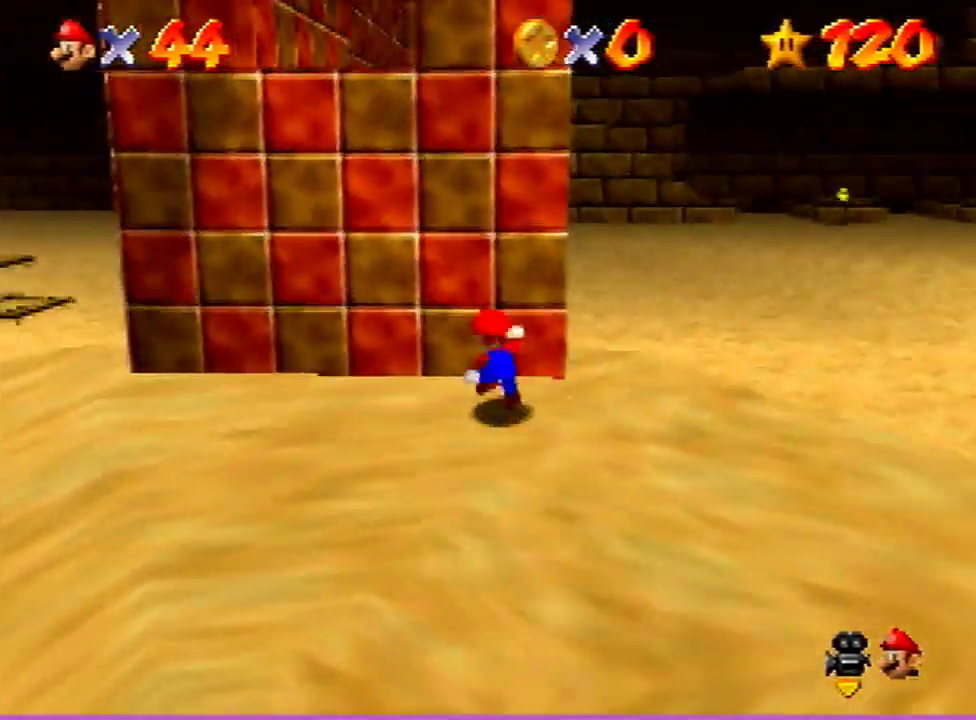
{"dt_ms": 700, "buttons": ["A"], "left_stick": "up", "events": [[67, "left_stick", "up-right"], [100, "A", "down"], [567, "left_stick", "up"]]}